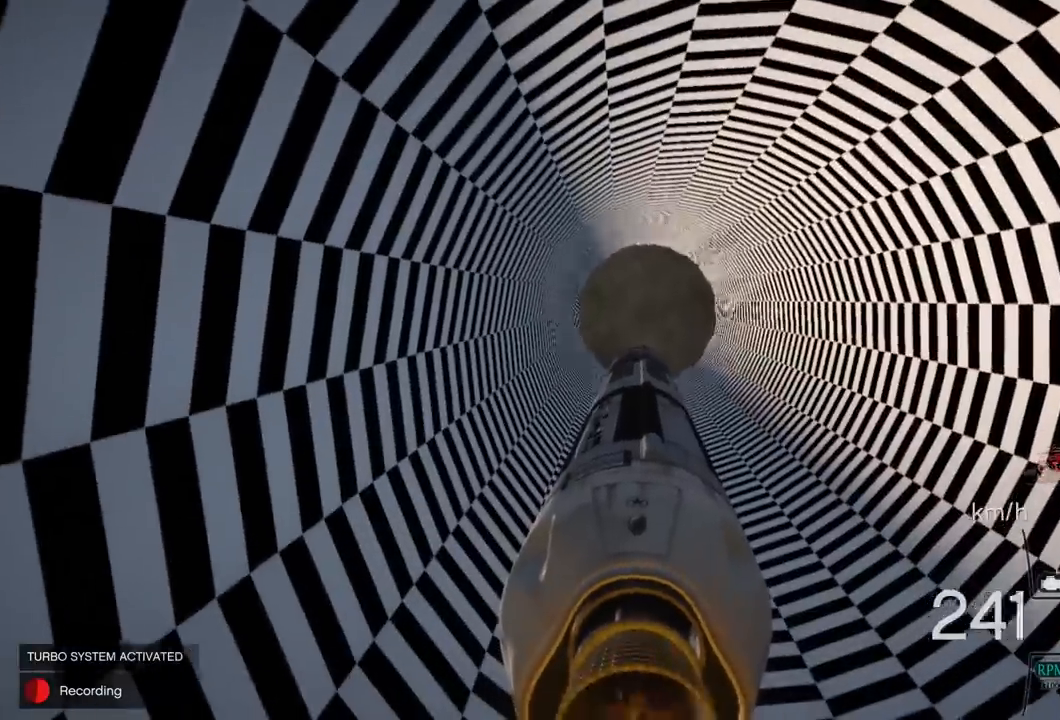
Gameplay with a controller (PlayStation layout); each line is a JSON object with the inputs held at the frame after it. "events" lists button and stick changes between this image and that frame as [ms after this image, input, new state], when the widget could be followed in between.
{"buttons": ["R1", "R2"], "left_stick": "center", "right_stick": "center", "events": [[117, "R1", "down"], [467, "right_stick", "center"]]}
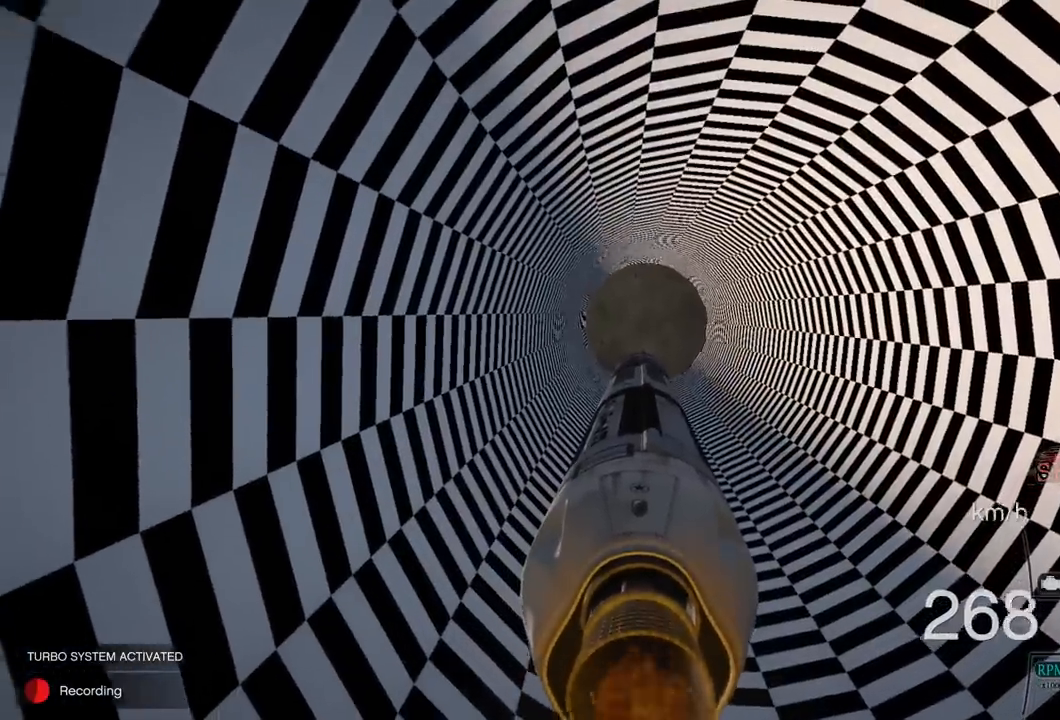
{"buttons": ["R2"], "left_stick": "center", "right_stick": "center", "events": [[17, "R1", "up"]]}
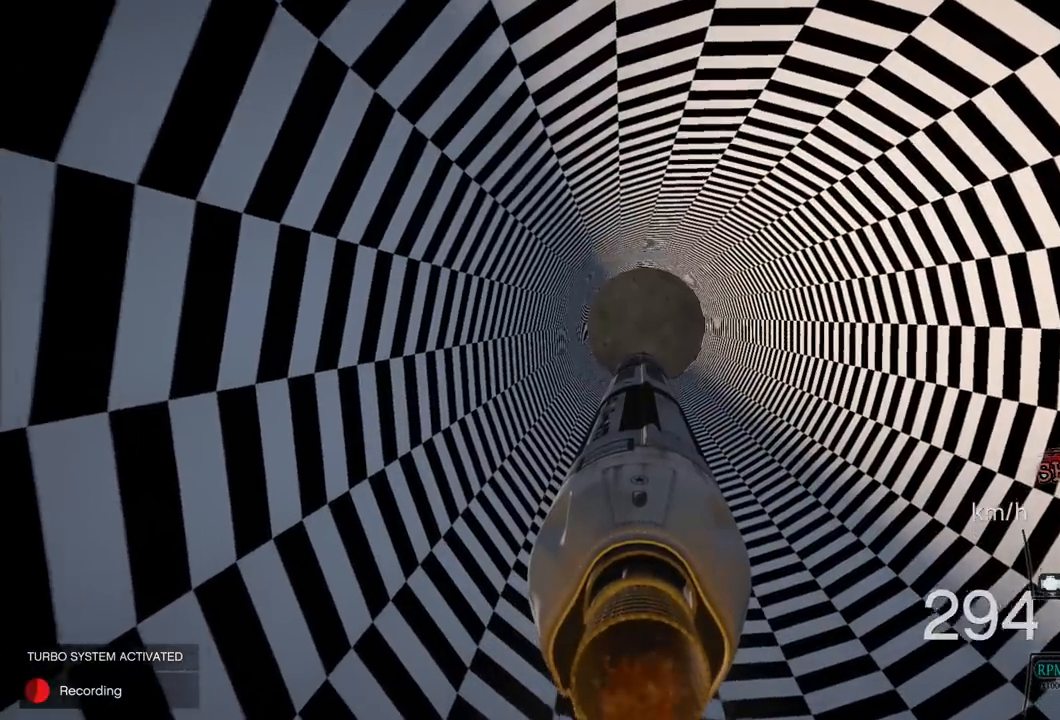
{"buttons": ["R2"], "left_stick": "center", "right_stick": "center", "events": []}
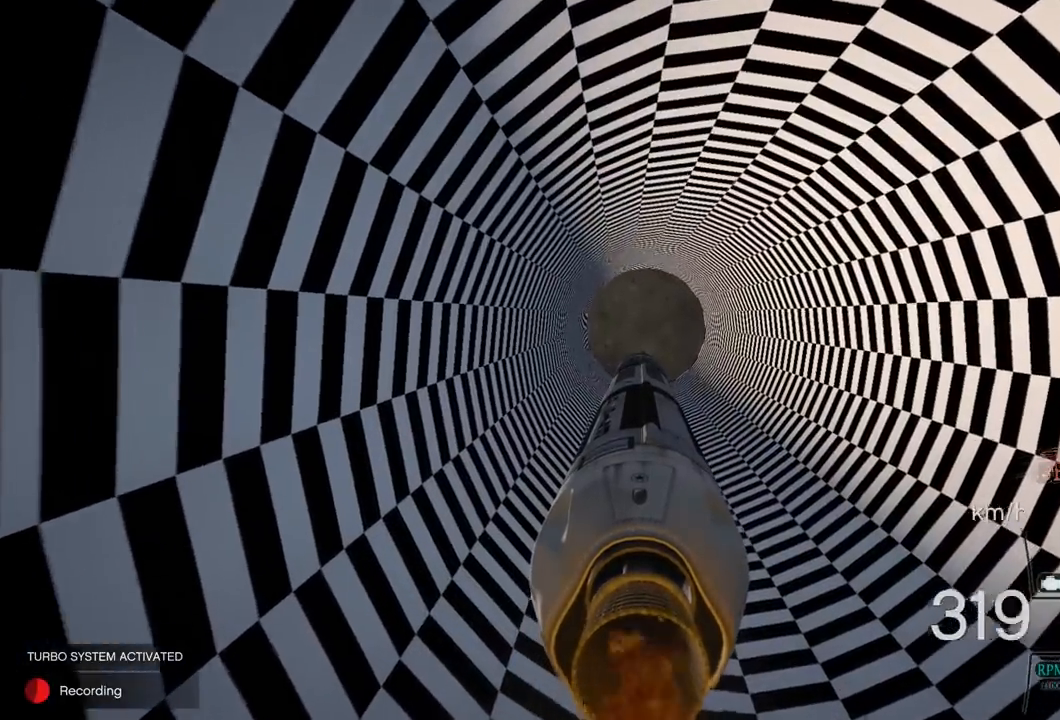
{"buttons": ["R2"], "left_stick": "center", "right_stick": "center", "events": [[67, "R1", "down"], [183, "R1", "up"]]}
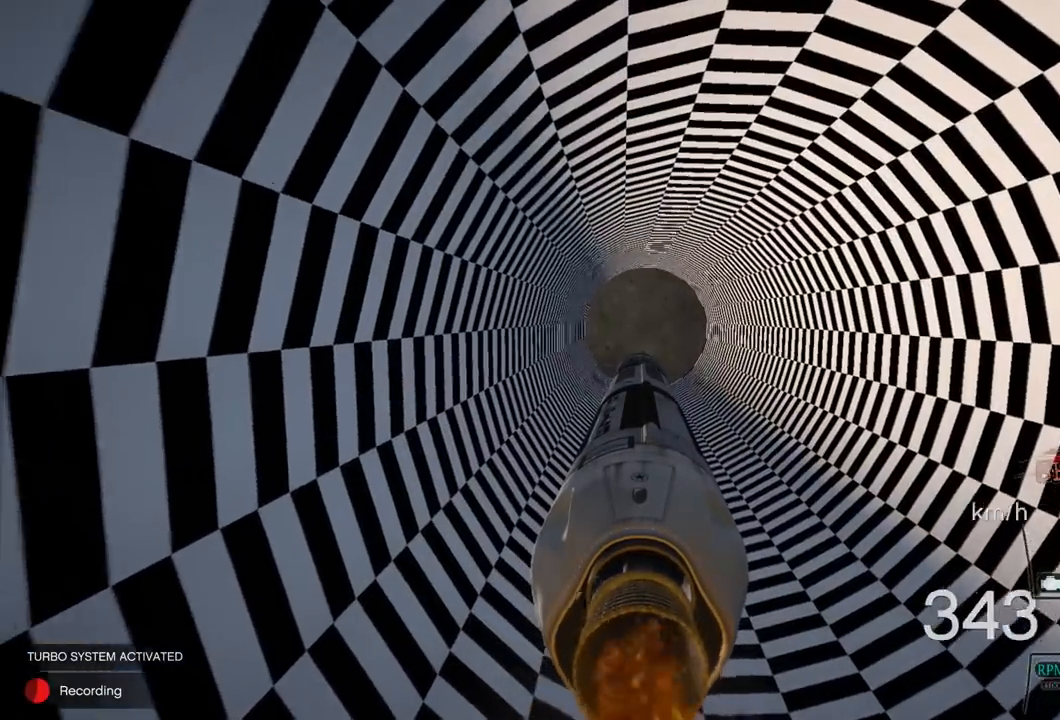
{"buttons": ["R2"], "left_stick": "center", "right_stick": "center", "events": [[233, "left_stick", "down"], [350, "left_stick", "center"]]}
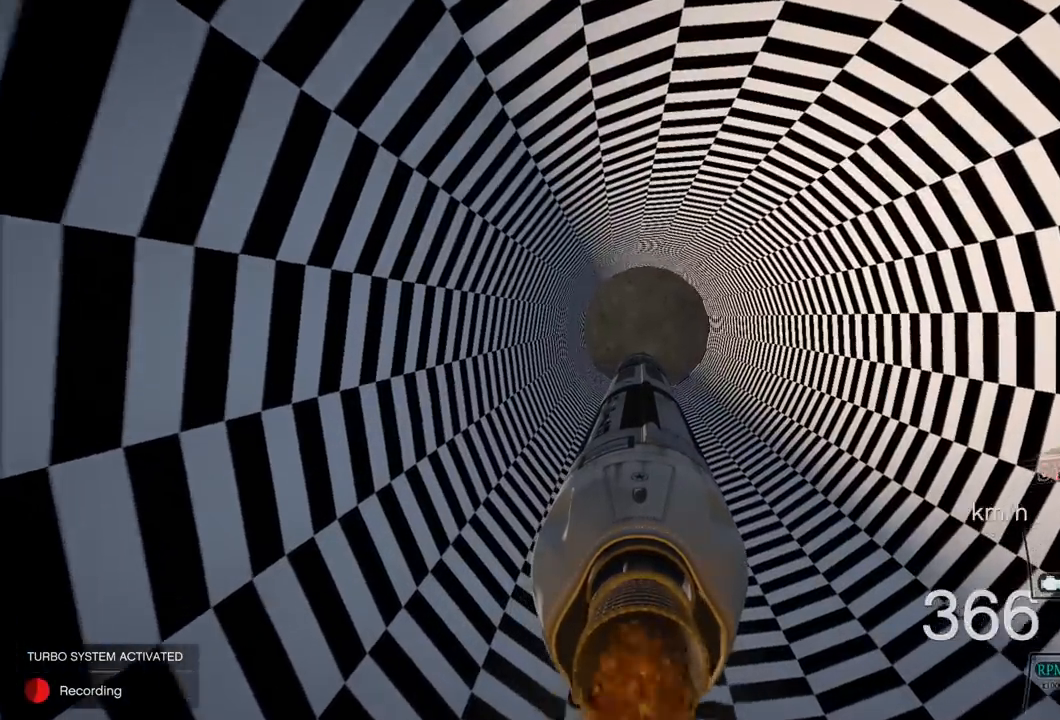
{"buttons": ["R2"], "left_stick": "center", "right_stick": "center", "events": [[350, "left_stick", "up"], [383, "R1", "down"], [483, "left_stick", "center"], [500, "R1", "up"]]}
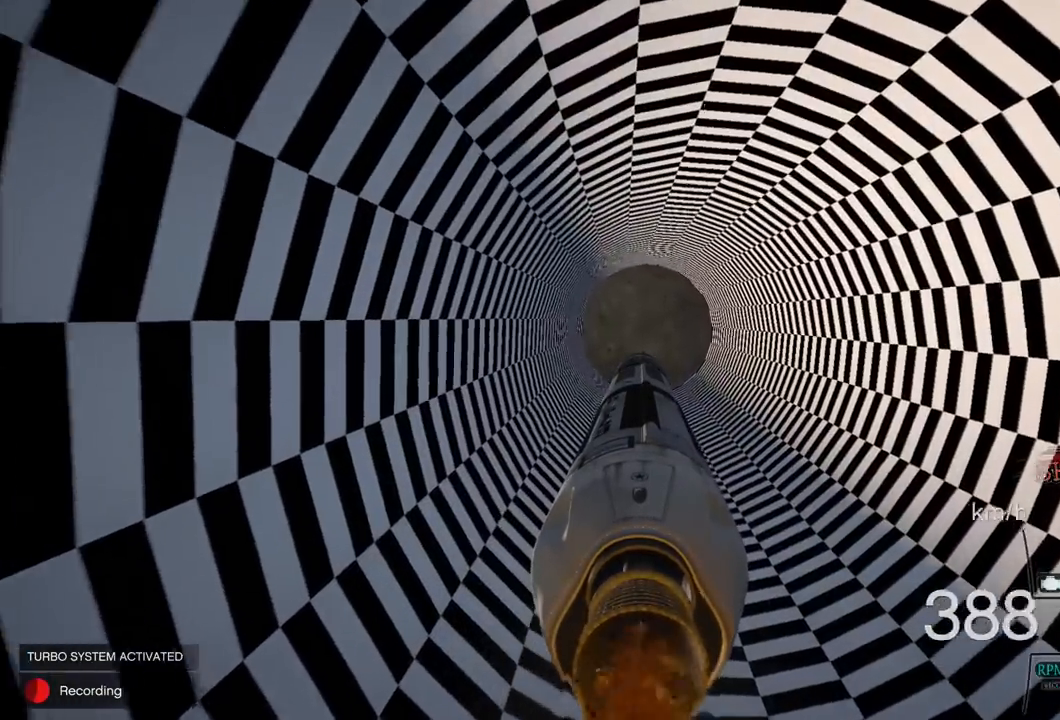
{"buttons": ["R1", "R2"], "left_stick": "center", "right_stick": "center", "events": [[50, "R1", "down"], [100, "R1", "up"], [467, "R1", "down"]]}
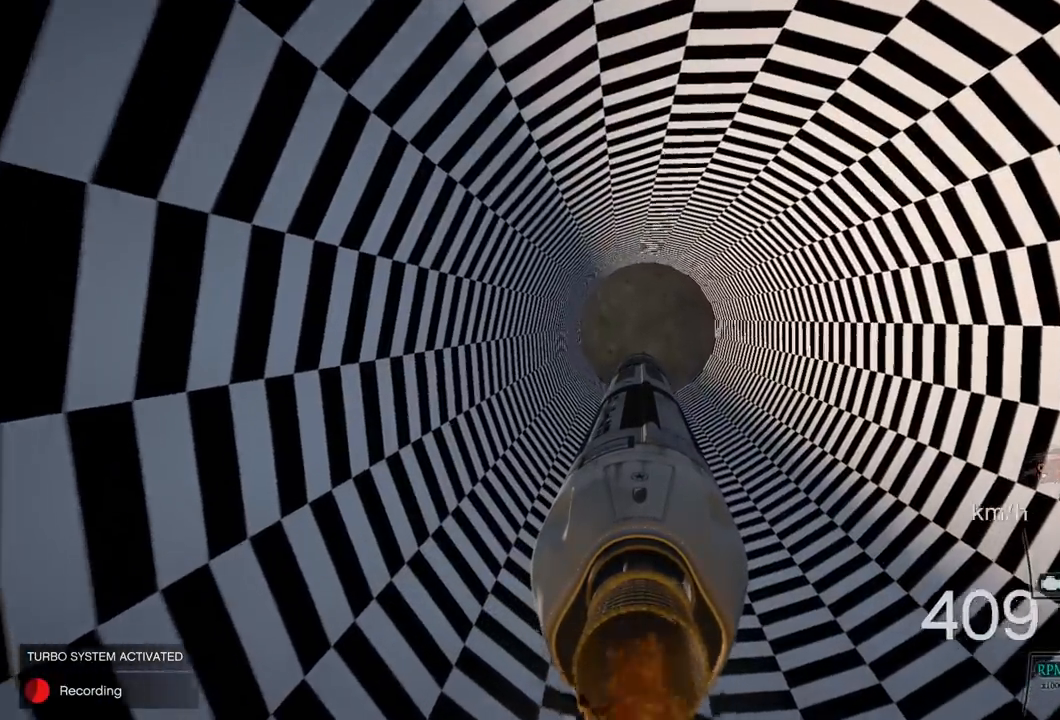
{"buttons": ["R2"], "left_stick": "center", "right_stick": "center", "events": [[17, "R1", "up"]]}
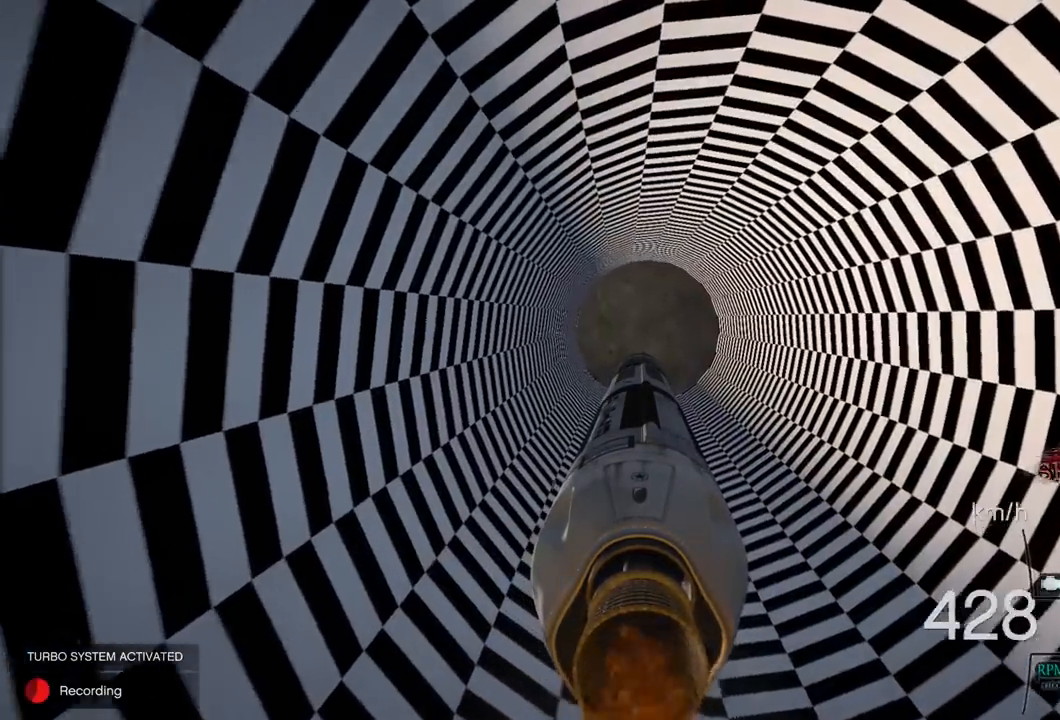
{"buttons": ["R2"], "left_stick": "center", "right_stick": "center", "events": [[117, "R1", "down"], [167, "R1", "up"]]}
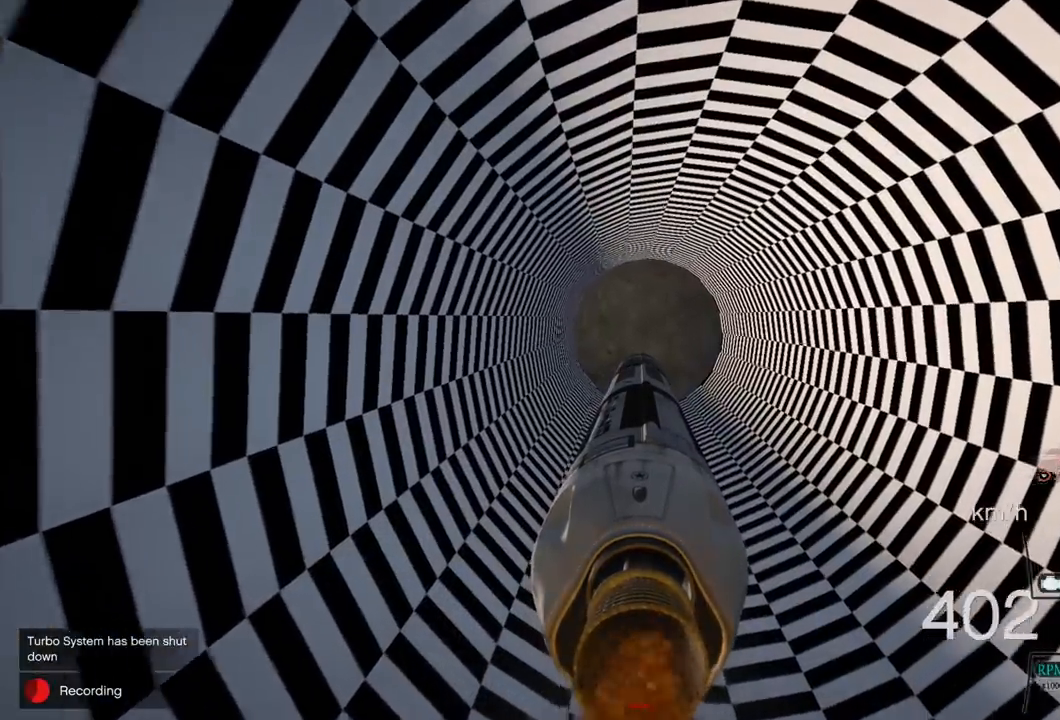
{"buttons": ["R2"], "left_stick": "center", "right_stick": "center", "events": []}
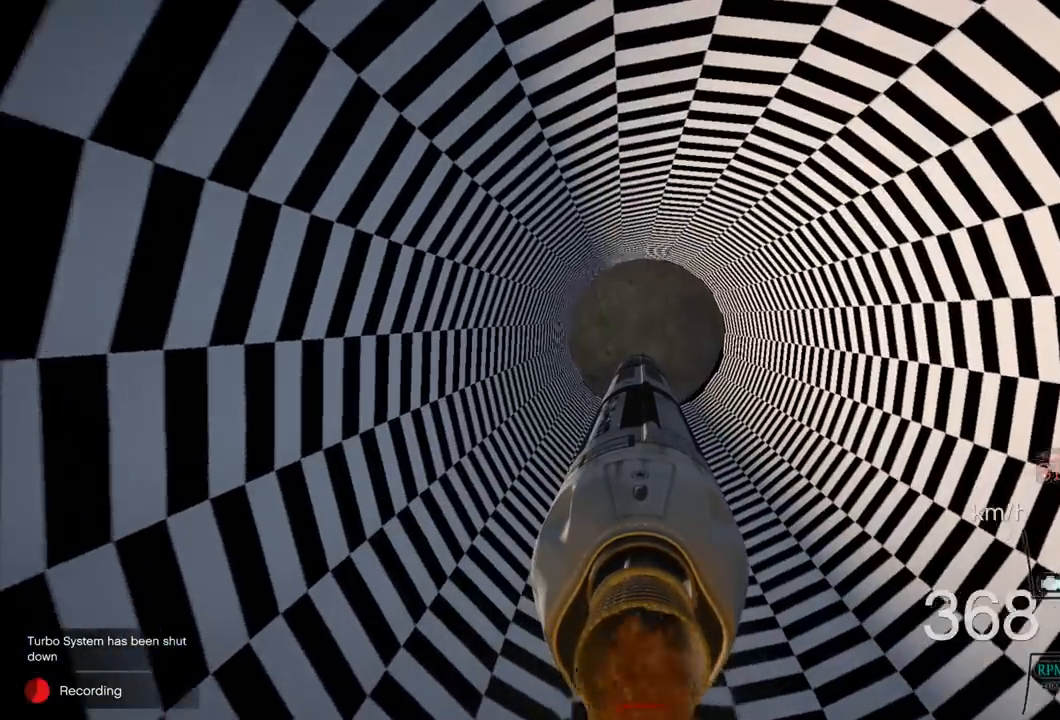
{"buttons": ["R2"], "left_stick": "center", "right_stick": "center", "events": [[200, "R1", "down"], [267, "R1", "up"]]}
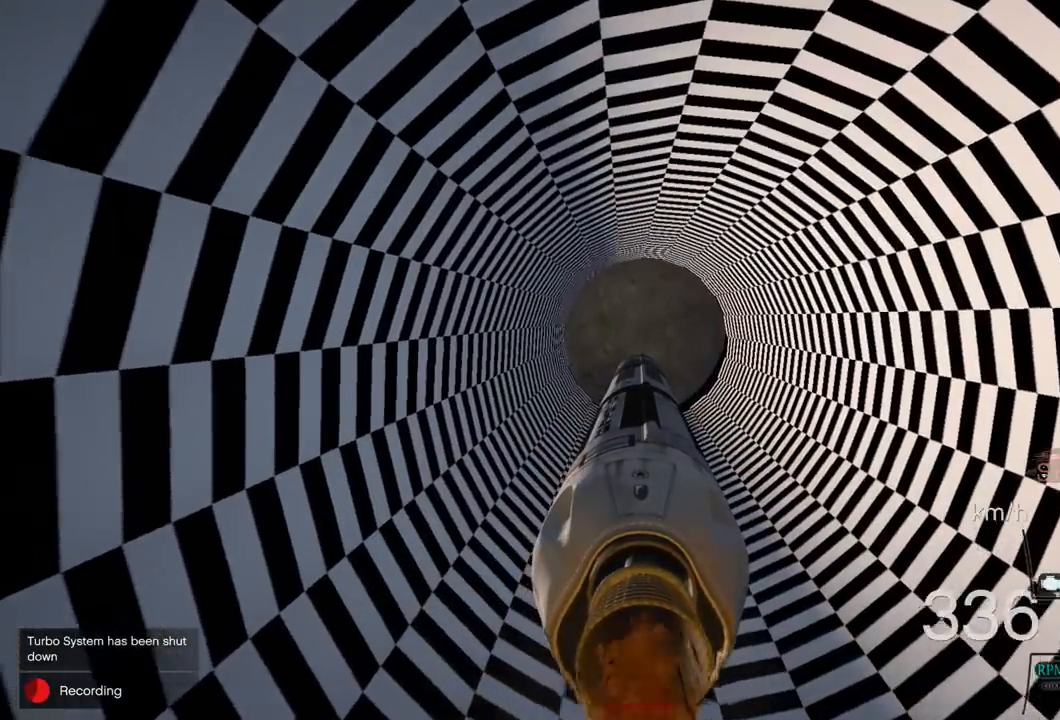
{"buttons": ["R2"], "left_stick": "left", "right_stick": "center", "events": [[50, "left_stick", "left"], [217, "left_stick", "center"], [483, "left_stick", "left"]]}
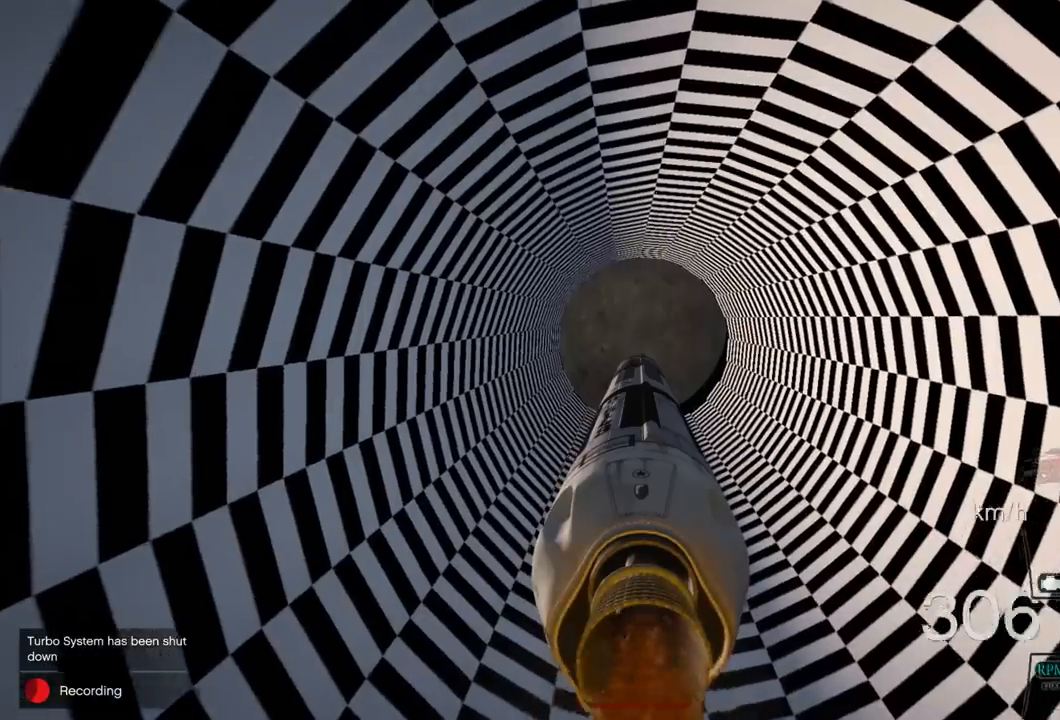
{"buttons": ["R2"], "left_stick": "up-left", "right_stick": "center", "events": [[83, "left_stick", "center"], [500, "left_stick", "up-left"]]}
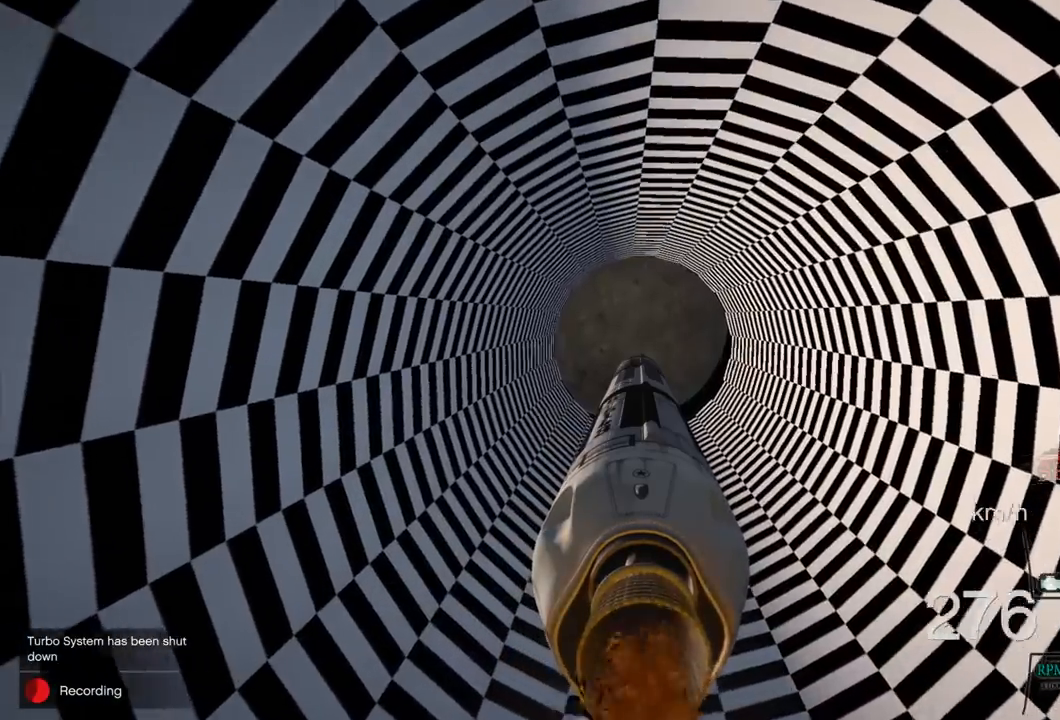
{"buttons": ["R2"], "left_stick": "left", "right_stick": "center", "events": [[67, "left_stick", "center"], [333, "left_stick", "left"]]}
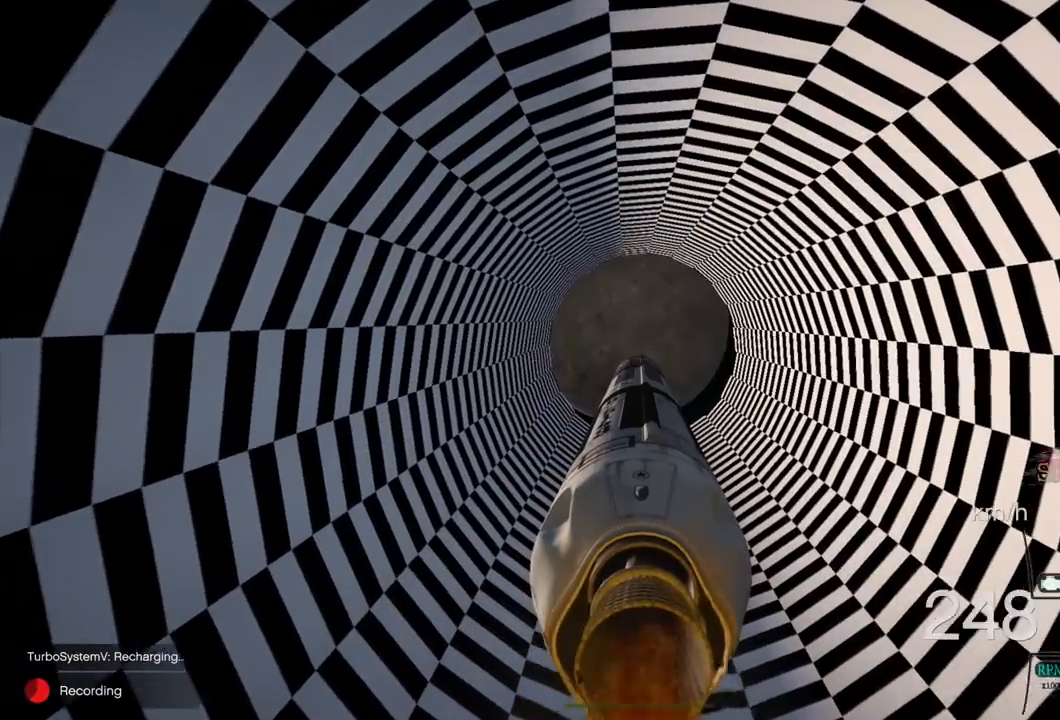
{"buttons": ["R2"], "left_stick": "left", "right_stick": "center", "events": [[50, "left_stick", "center"], [483, "left_stick", "left"]]}
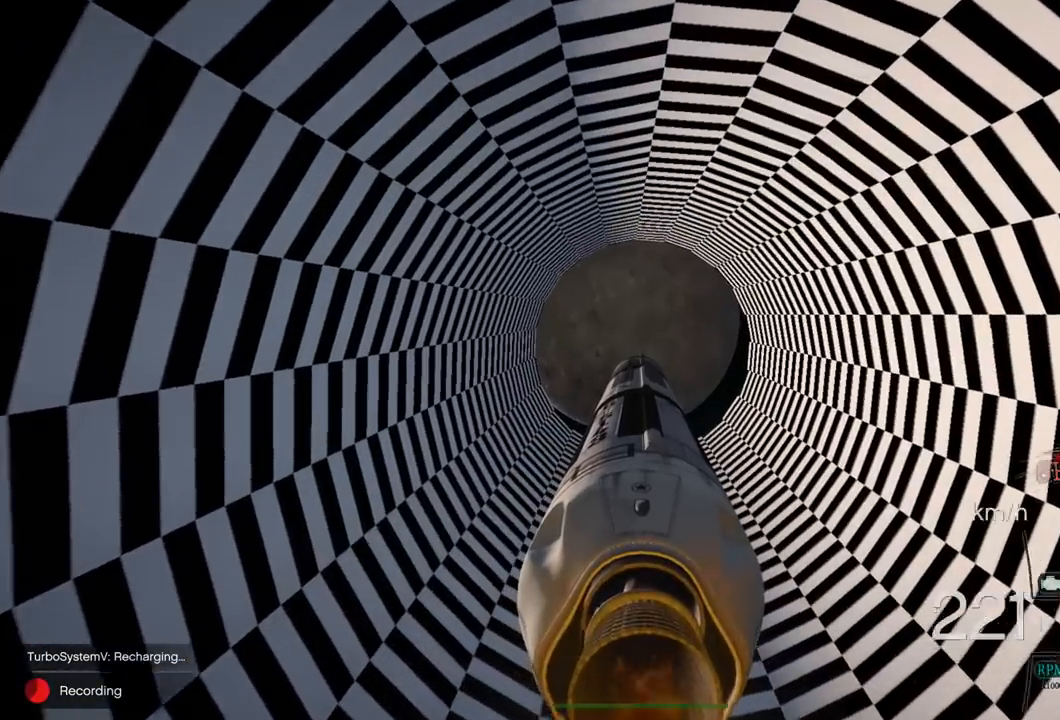
{"buttons": ["R2"], "left_stick": "left", "right_stick": "center", "events": [[133, "left_stick", "center"], [450, "left_stick", "left"]]}
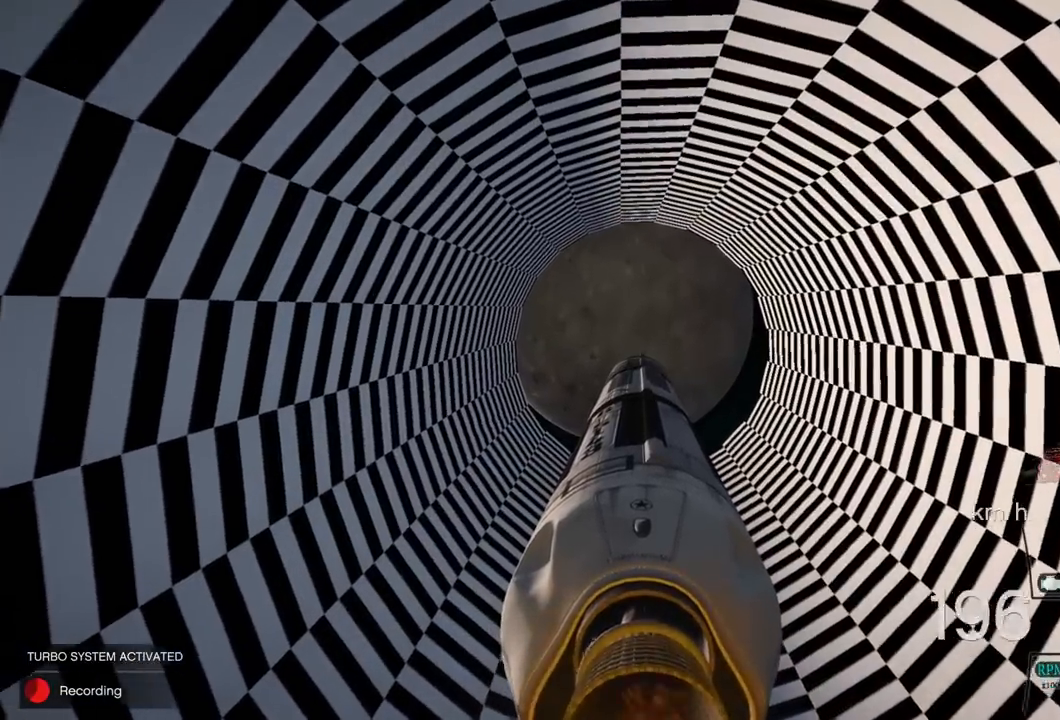
{"buttons": ["R2"], "left_stick": "left", "right_stick": "center", "events": [[33, "left_stick", "center"], [367, "left_stick", "left"]]}
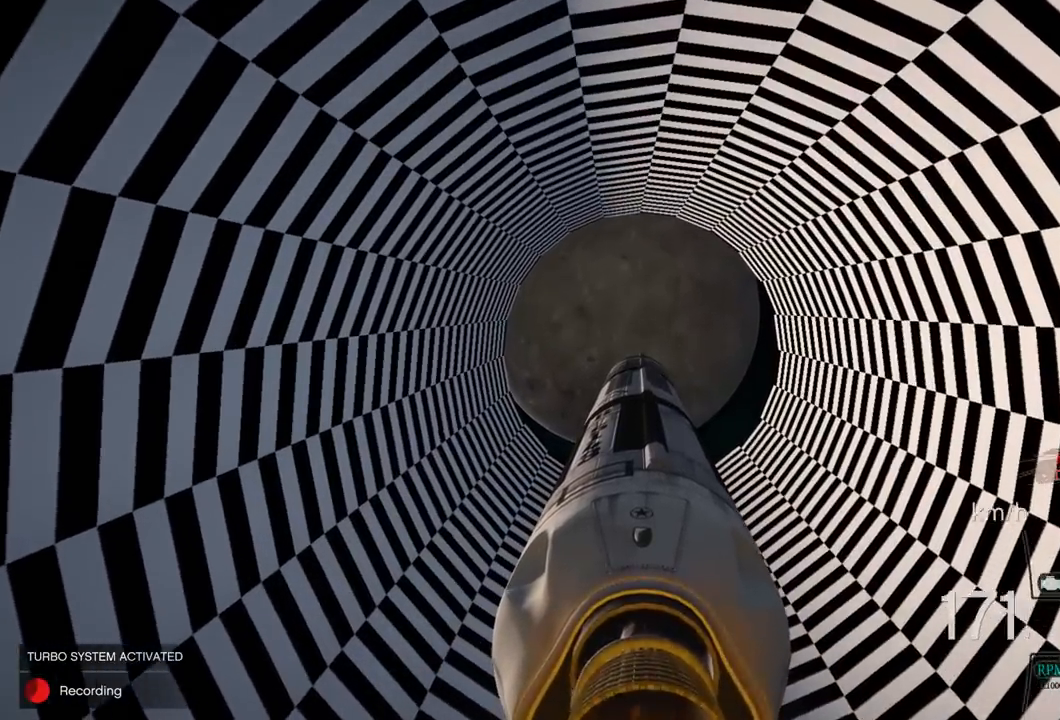
{"buttons": ["R2"], "left_stick": "center", "right_stick": "center", "events": [[33, "left_stick", "center"], [233, "left_stick", "left"], [350, "left_stick", "center"]]}
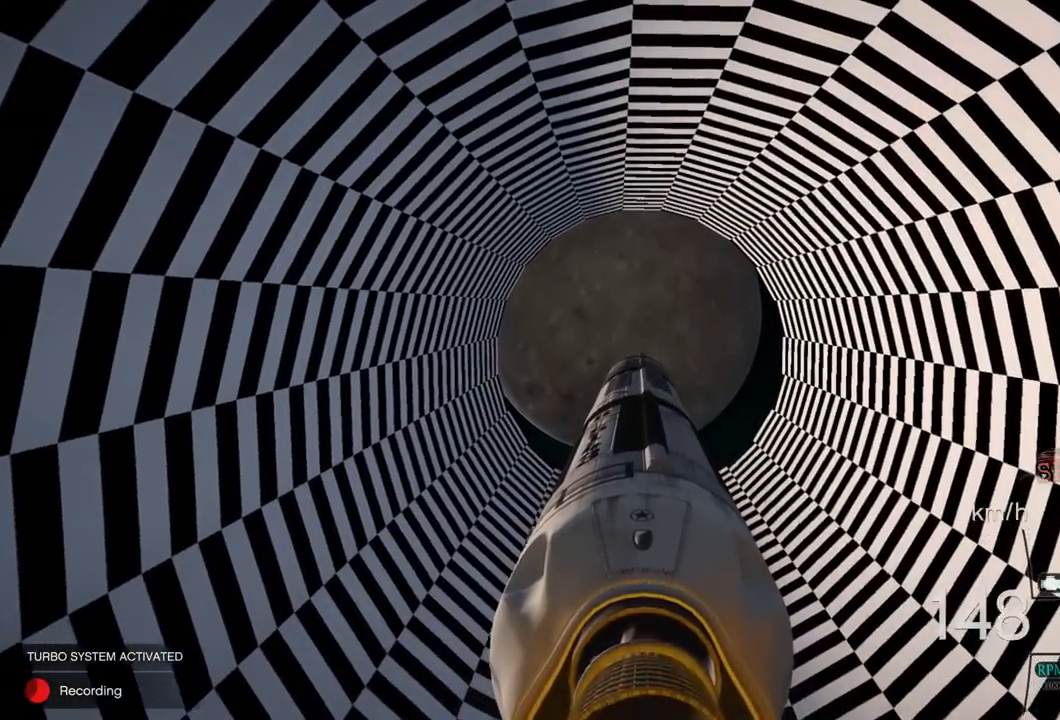
{"buttons": ["R2"], "left_stick": "center", "right_stick": "center", "events": [[183, "left_stick", "left"], [333, "left_stick", "center"]]}
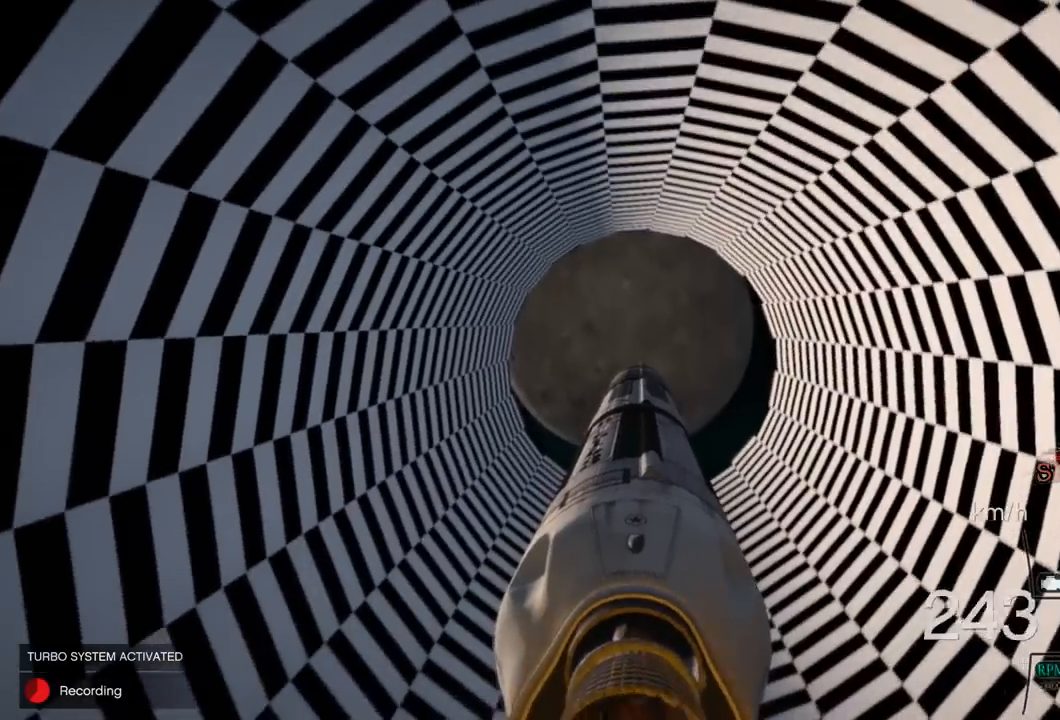
{"buttons": ["R2"], "left_stick": "center", "right_stick": "center", "events": [[250, "DPAD_DOWN", "down"], [383, "DPAD_DOWN", "up"]]}
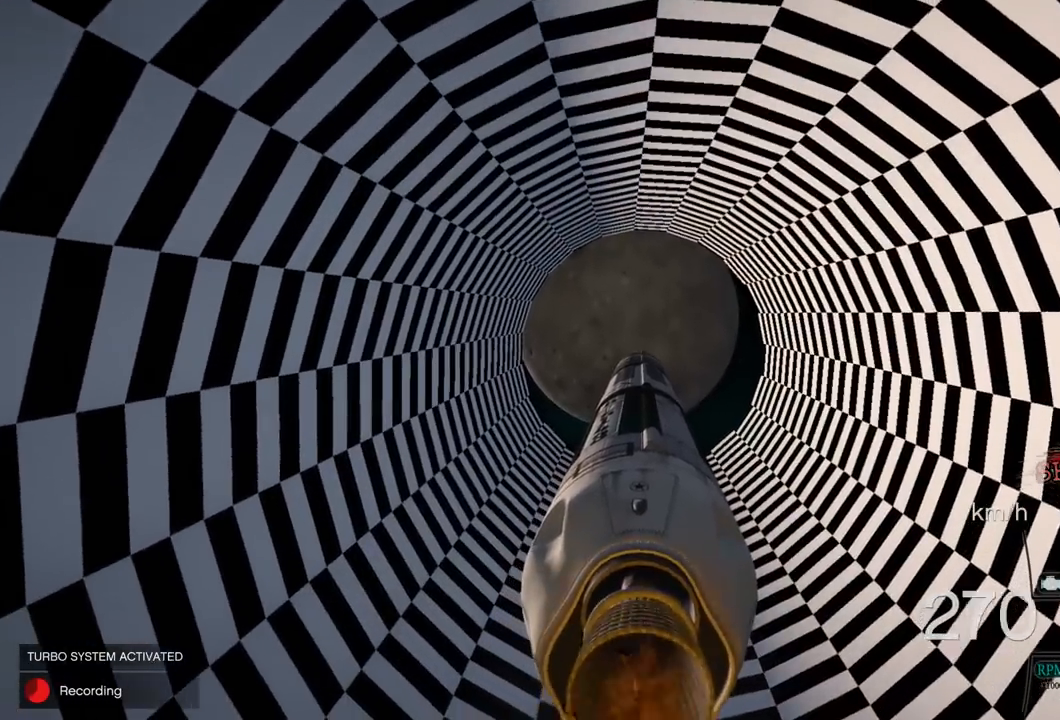
{"buttons": ["R2"], "left_stick": "center", "right_stick": "center", "events": [[67, "DPAD_DOWN", "down"], [183, "DPAD_DOWN", "up"]]}
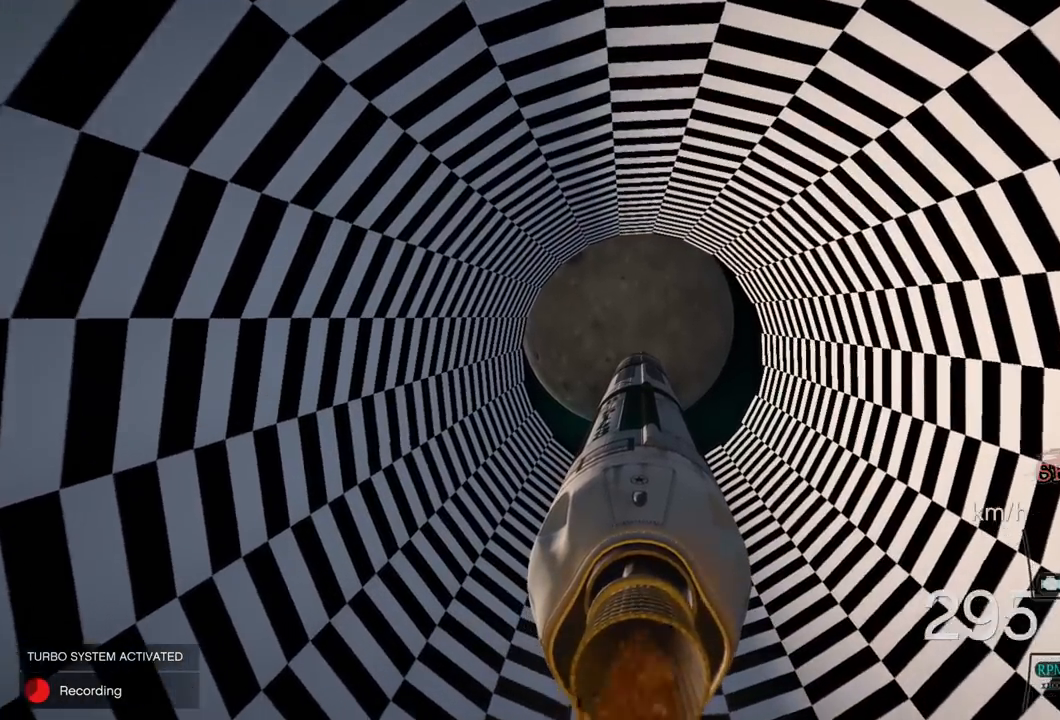
{"buttons": ["R2"], "left_stick": "center", "right_stick": "center", "events": [[33, "R2", "up"], [83, "R2", "down"]]}
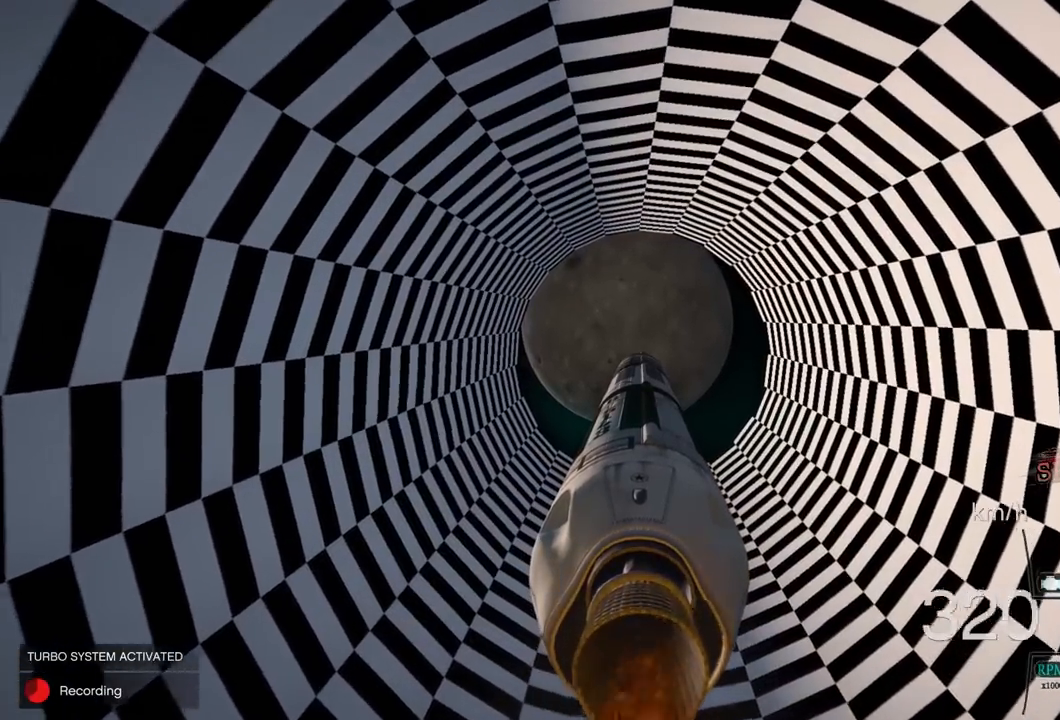
{"buttons": ["R2"], "left_stick": "center", "right_stick": "center", "events": []}
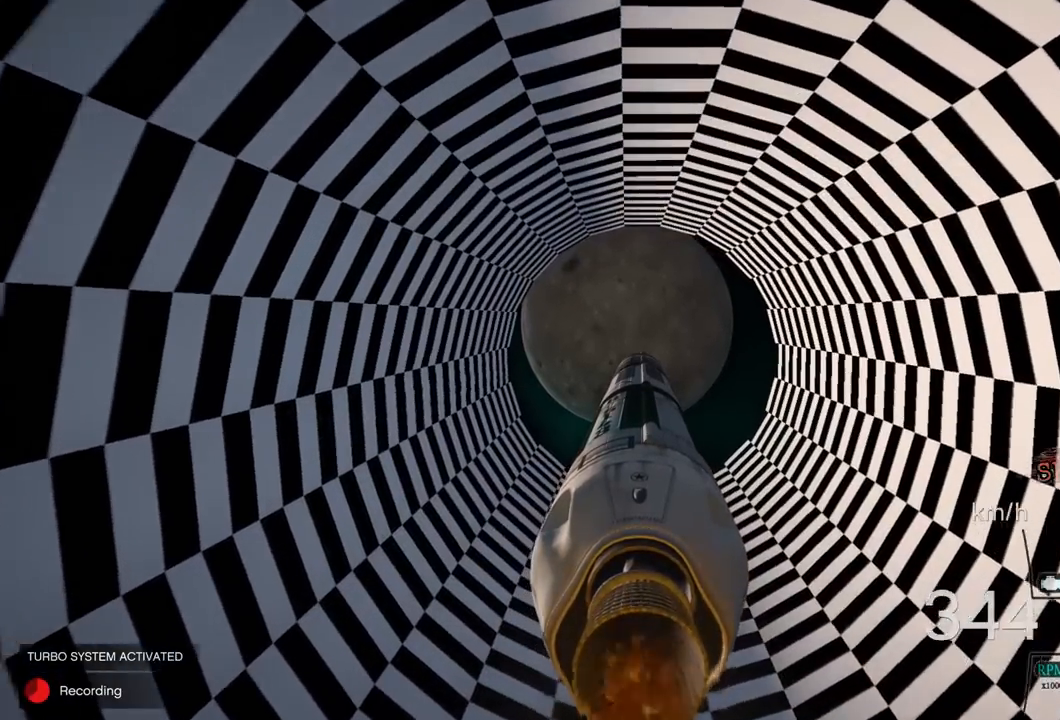
{"buttons": ["R2"], "left_stick": "center", "right_stick": "center", "events": []}
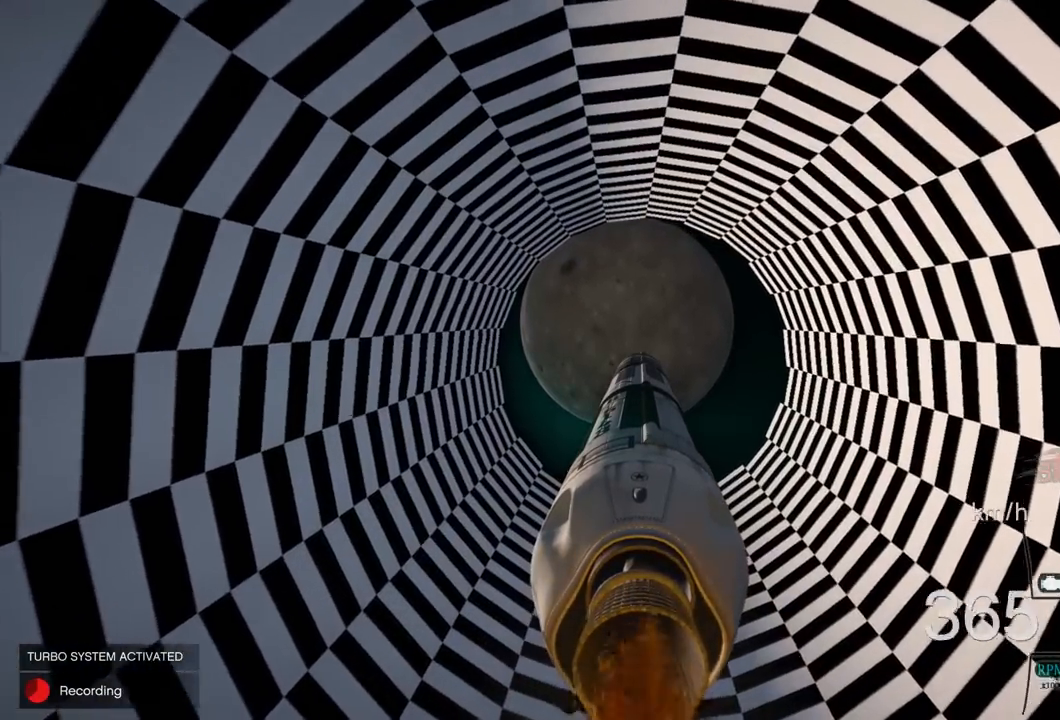
{"buttons": ["R2"], "left_stick": "center", "right_stick": "center", "events": []}
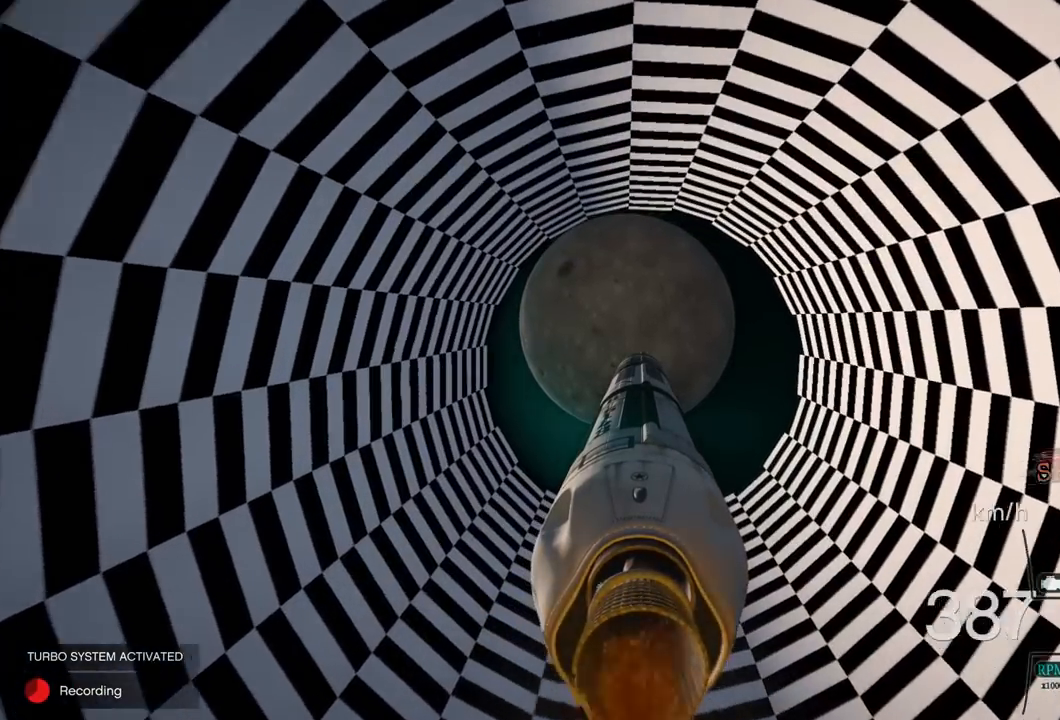
{"buttons": ["R2"], "left_stick": "center", "right_stick": "center", "events": []}
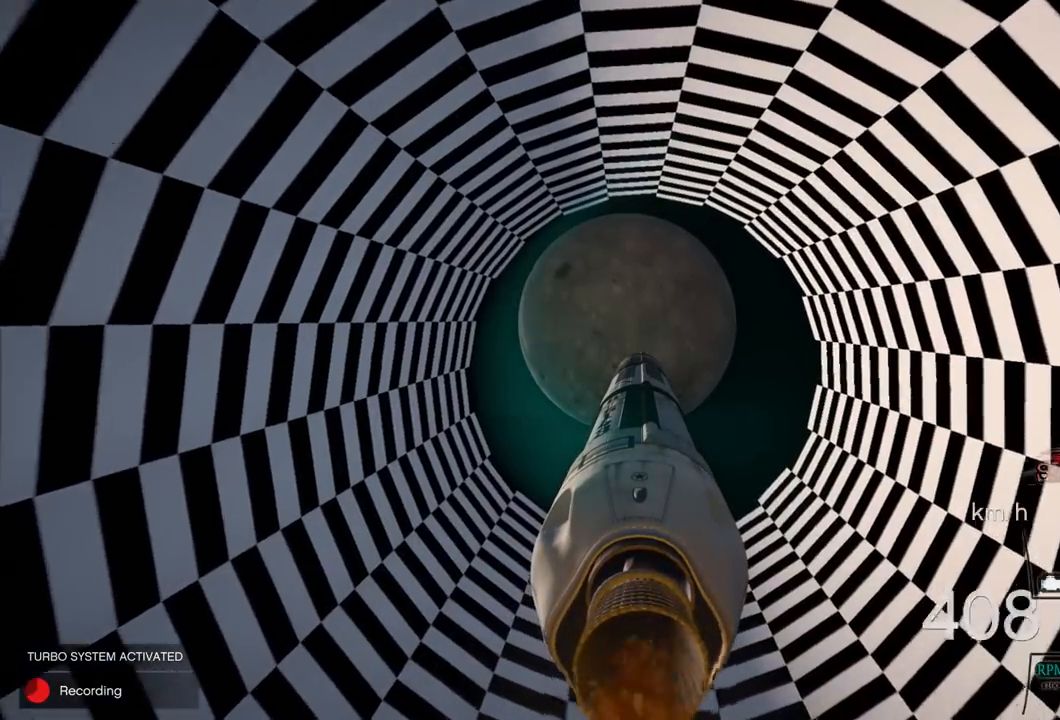
{"buttons": ["R2"], "left_stick": "center", "right_stick": "center", "events": []}
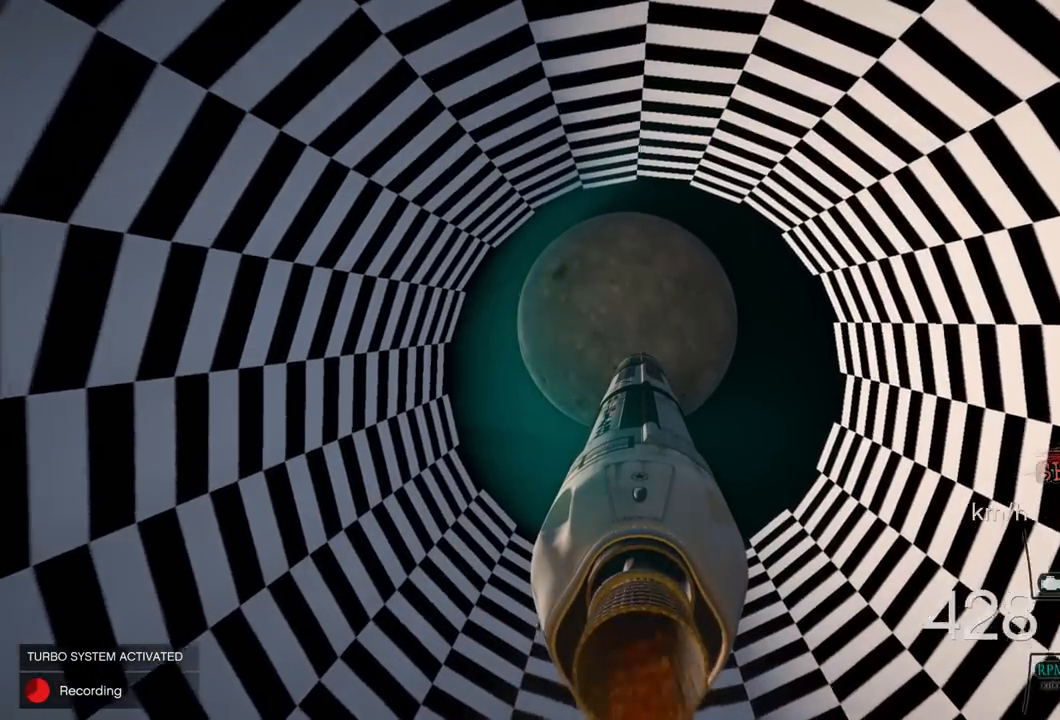
{"buttons": ["R2"], "left_stick": "center", "right_stick": "center", "events": []}
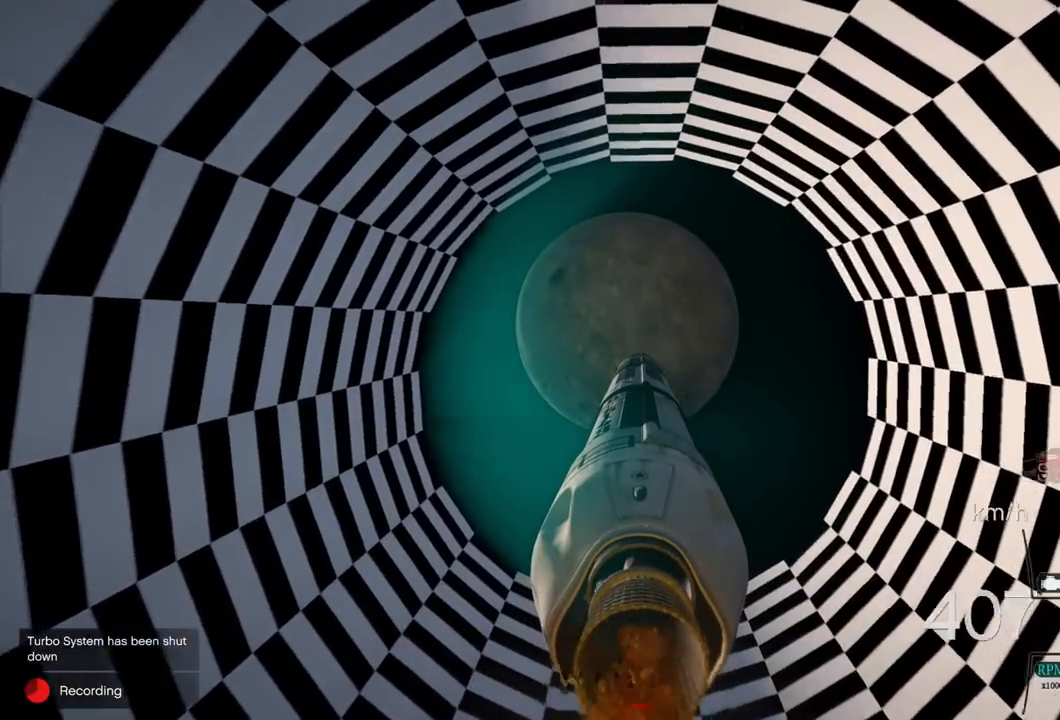
{"buttons": ["R2"], "left_stick": "center", "right_stick": "center", "events": []}
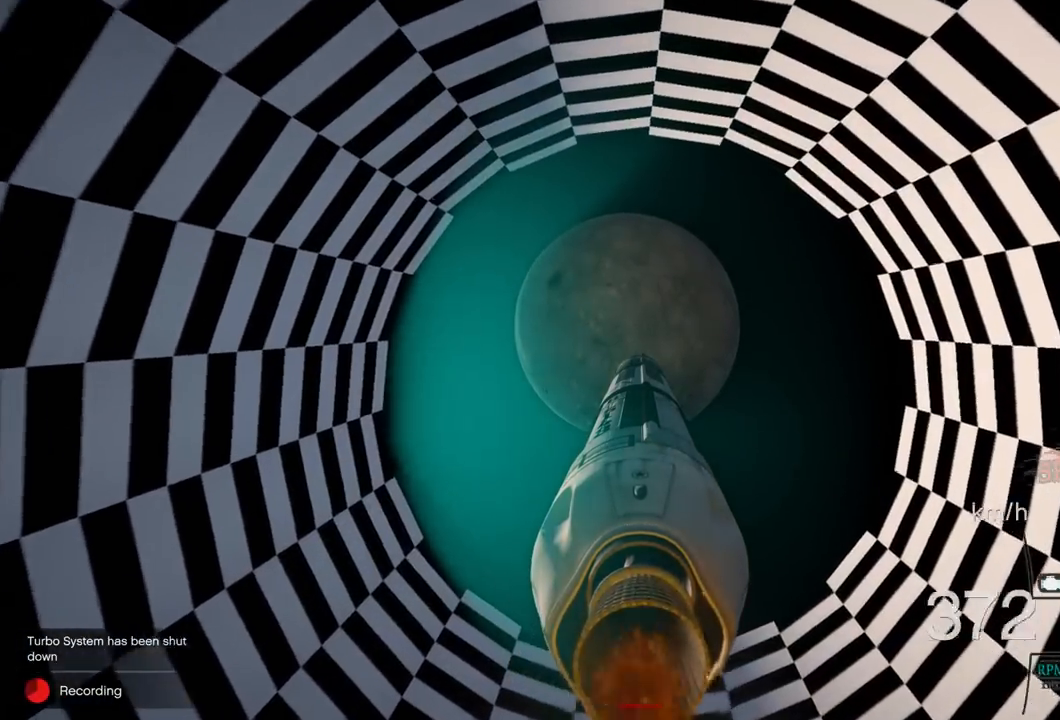
{"buttons": ["R2"], "left_stick": "center", "right_stick": "center", "events": []}